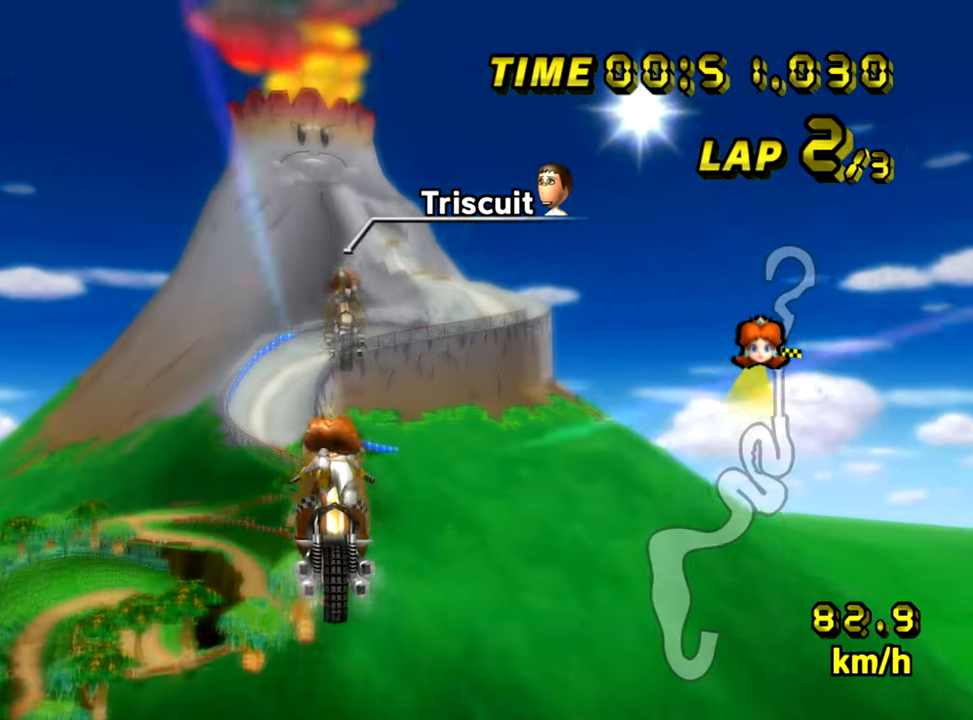
Gameplay with a controller (Nintendo layout); each line is a JSON object with the inputs held at the frame after it. "events" lists button and stick changes between this image and that frame as [ms after this image, input, new state], when the widget could be followed in between. Not read: B L3 R3 X Y Z.
{"buttons": [], "left_stick": "center", "events": []}
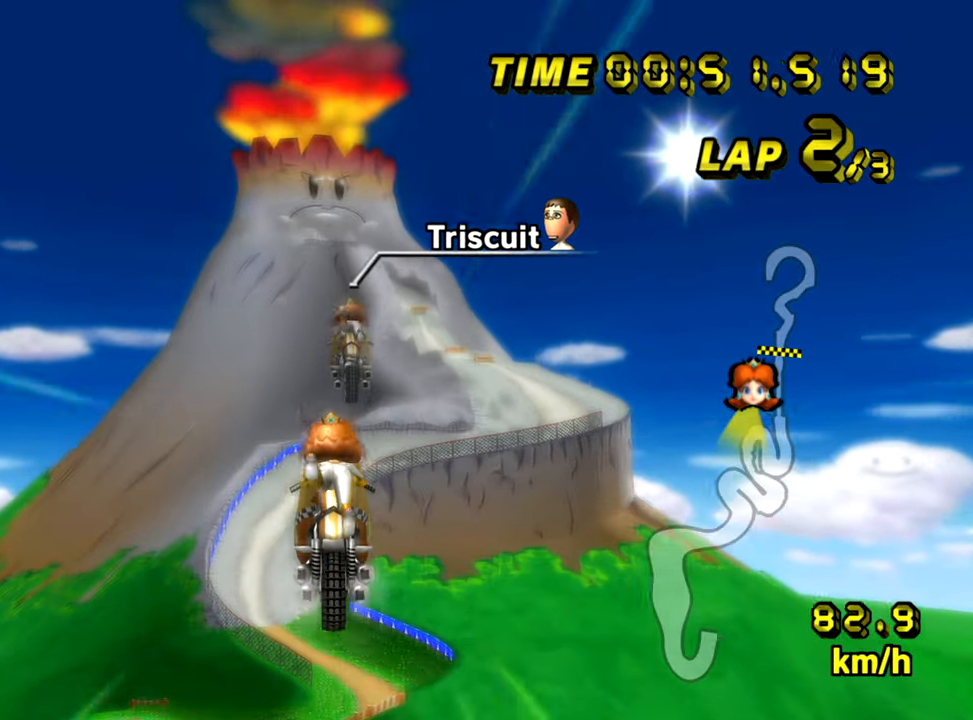
{"buttons": [], "left_stick": "center", "events": []}
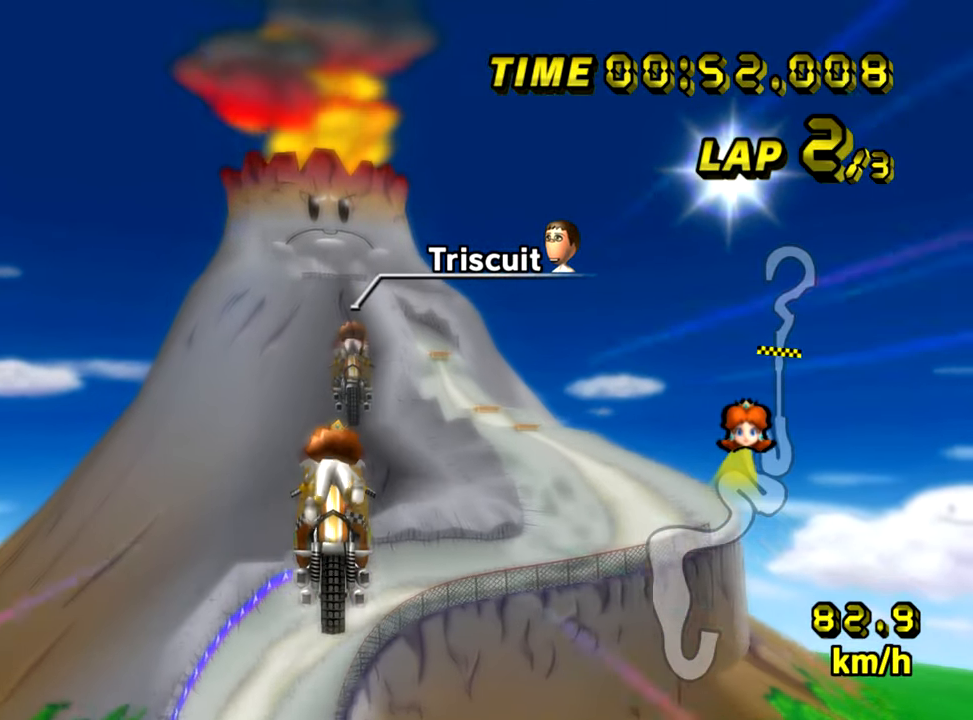
{"buttons": [], "left_stick": "center", "events": []}
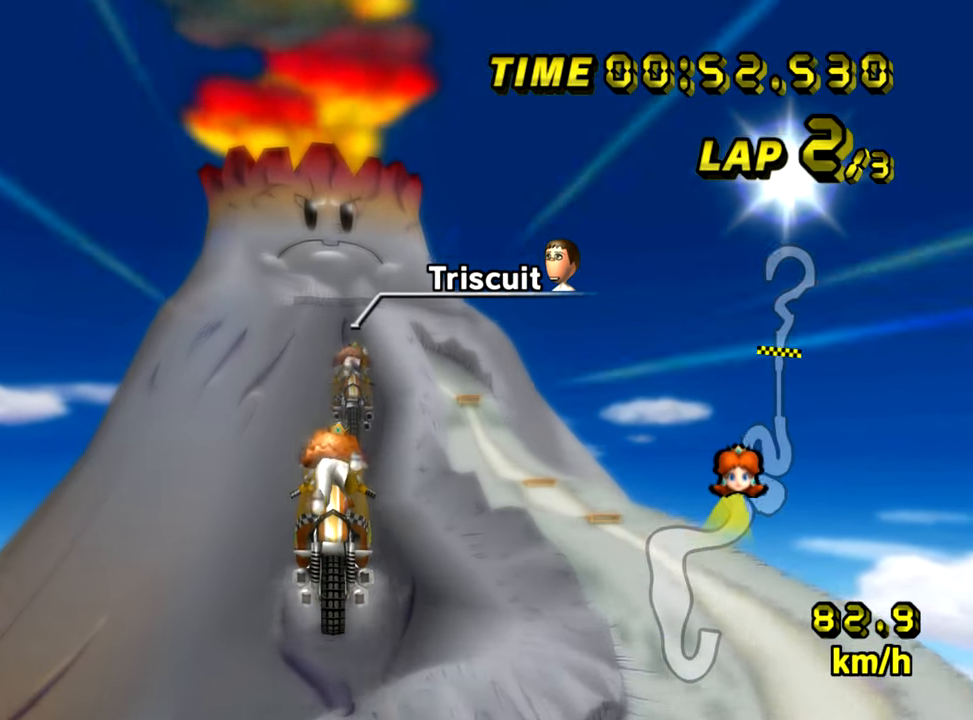
{"buttons": ["A"], "left_stick": "up", "events": [[317, "left_stick", "up"], [384, "A", "down"]]}
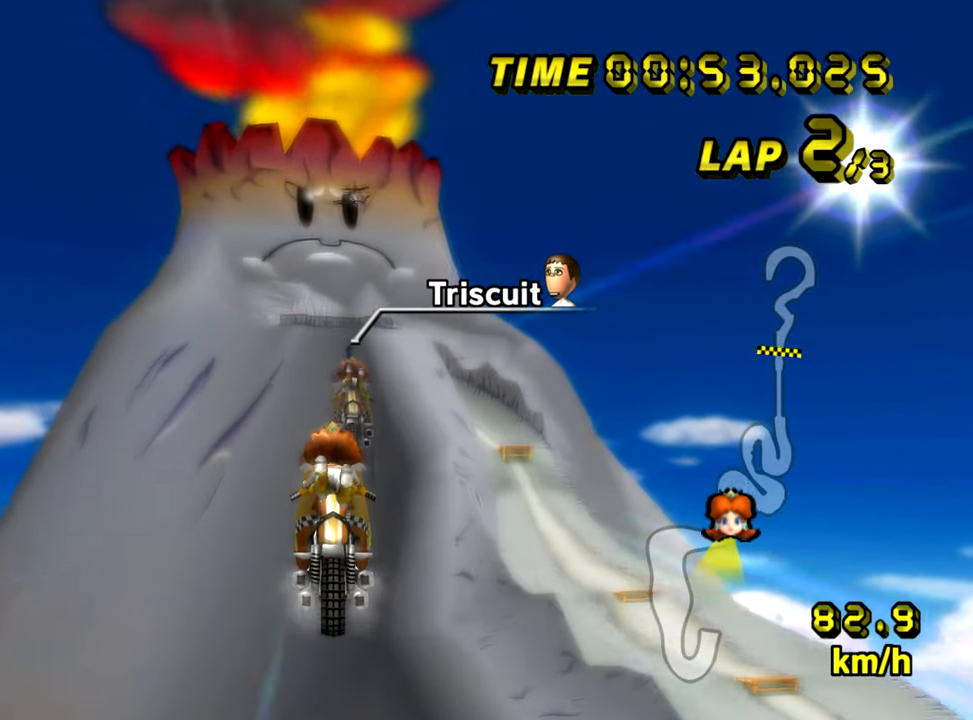
{"buttons": ["A"], "left_stick": "up", "events": []}
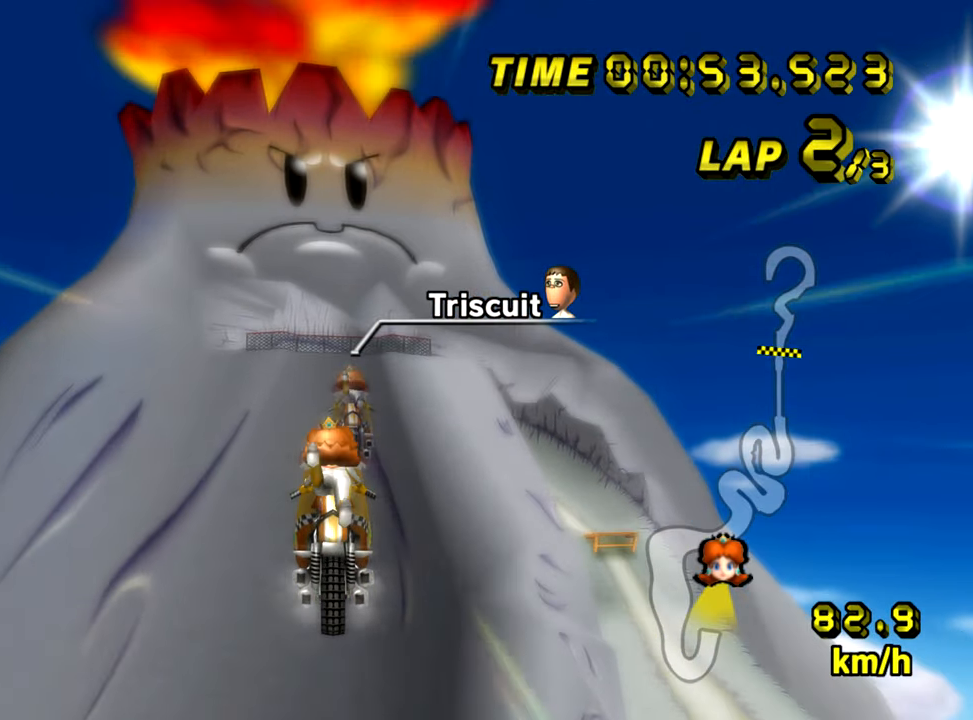
{"buttons": ["A"], "left_stick": "up", "events": []}
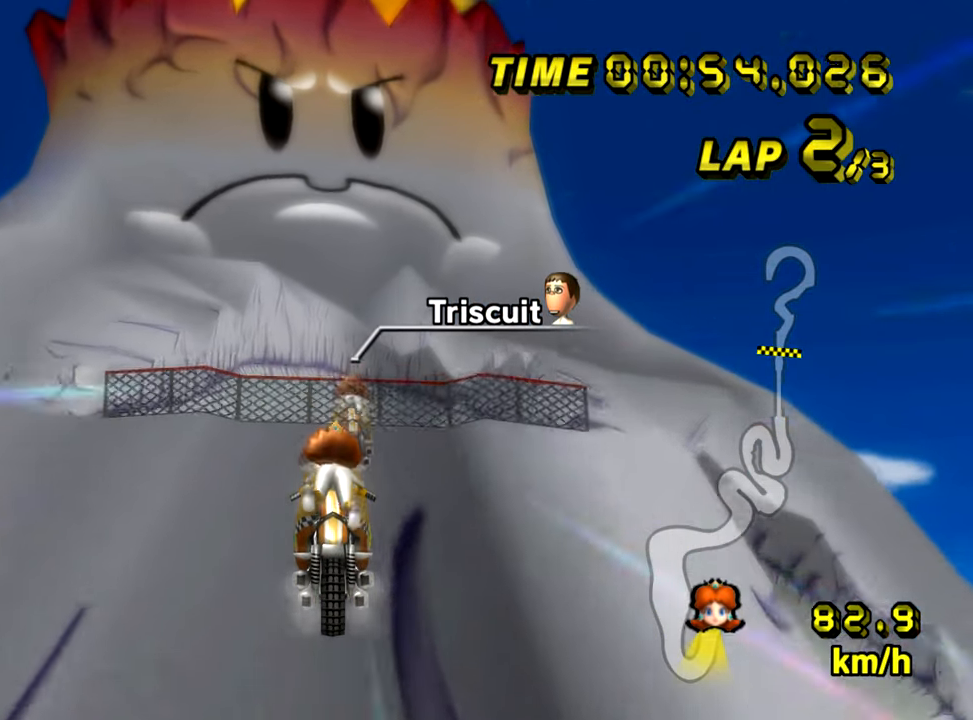
{"buttons": ["A"], "left_stick": "up", "events": []}
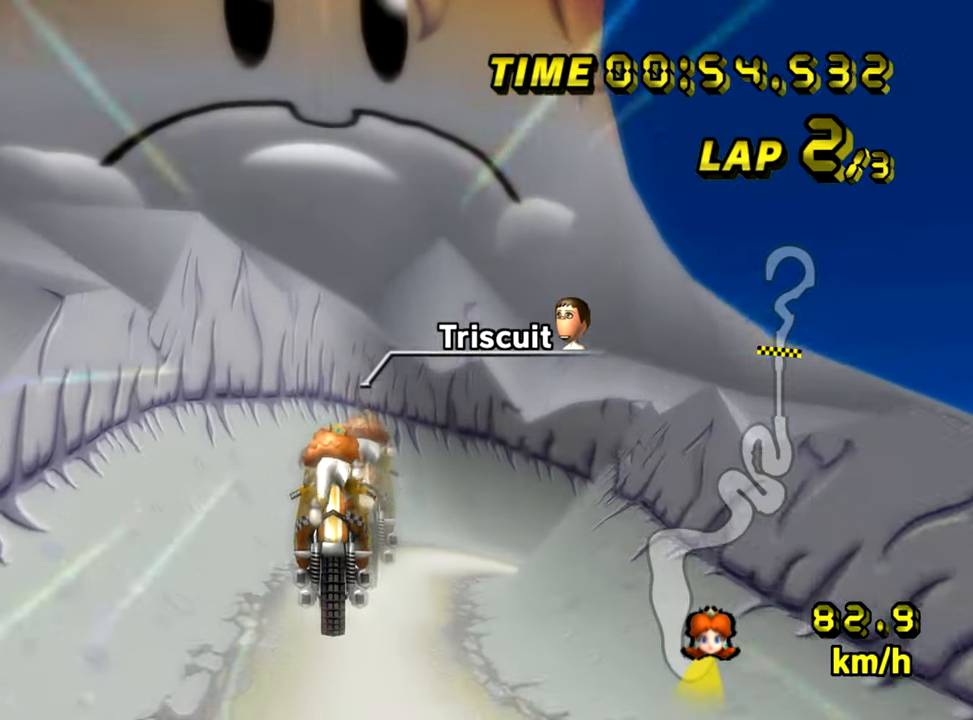
{"buttons": ["A"], "left_stick": "up", "events": []}
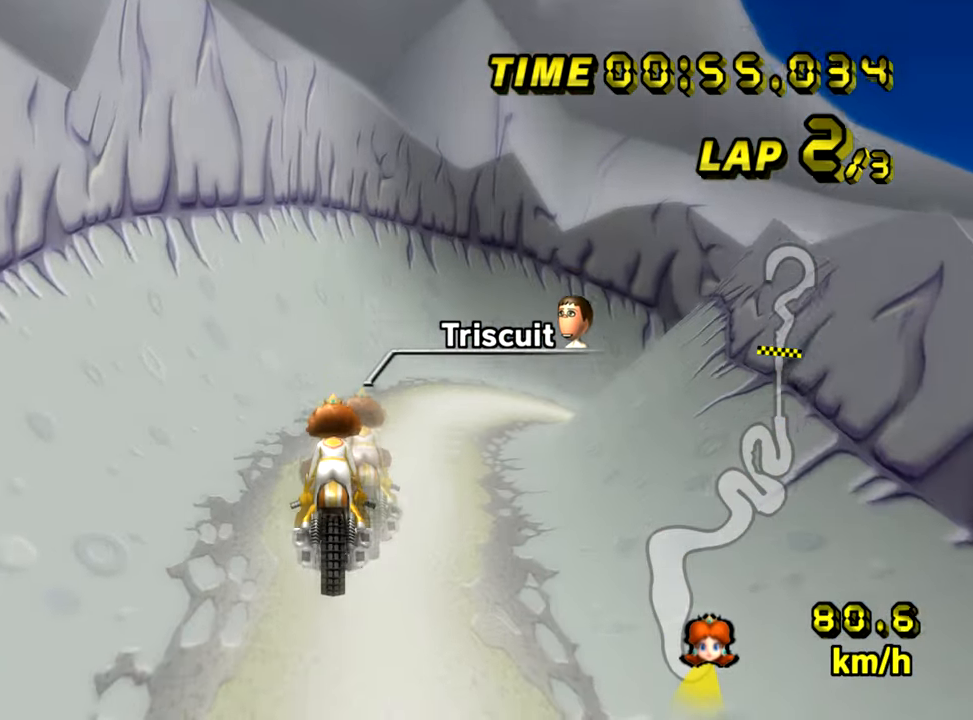
{"buttons": ["A", "R1"], "left_stick": "right", "events": [[450, "R1", "down"], [450, "left_stick", "right"]]}
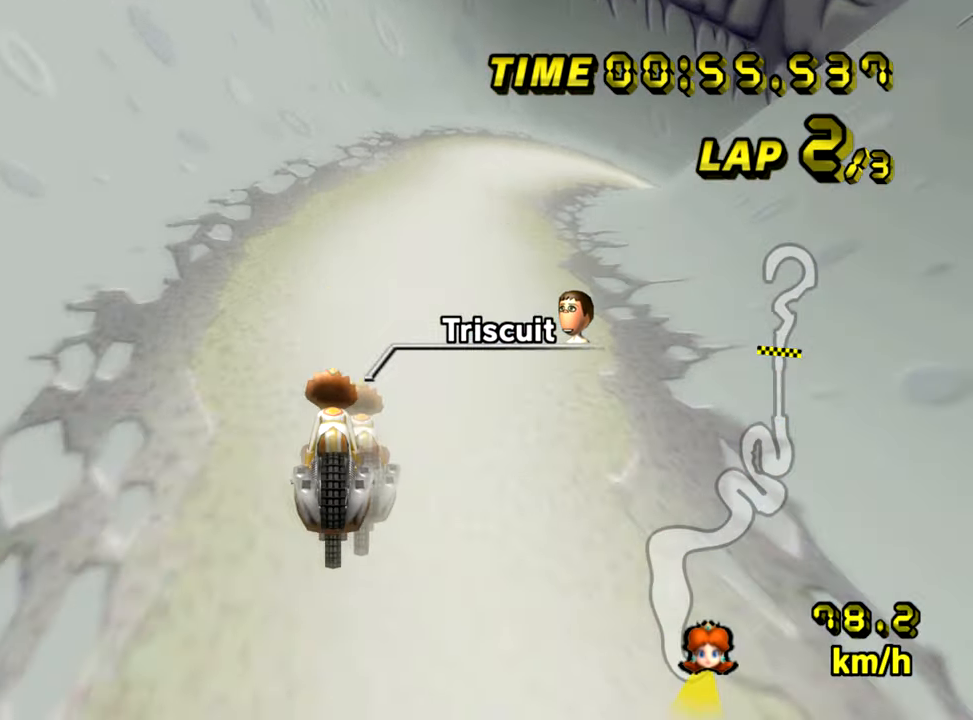
{"buttons": ["A", "R1"], "left_stick": "center", "events": [[100, "left_stick", "left"], [451, "left_stick", "center"]]}
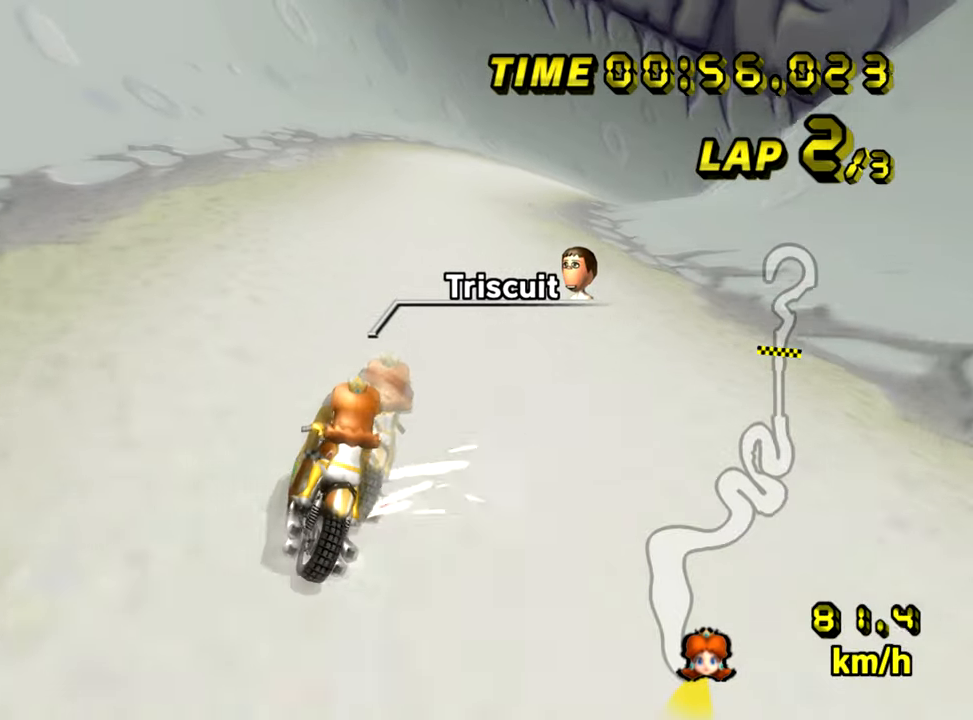
{"buttons": ["A", "R1"], "left_stick": "center", "events": [[267, "left_stick", "left"], [317, "left_stick", "center"]]}
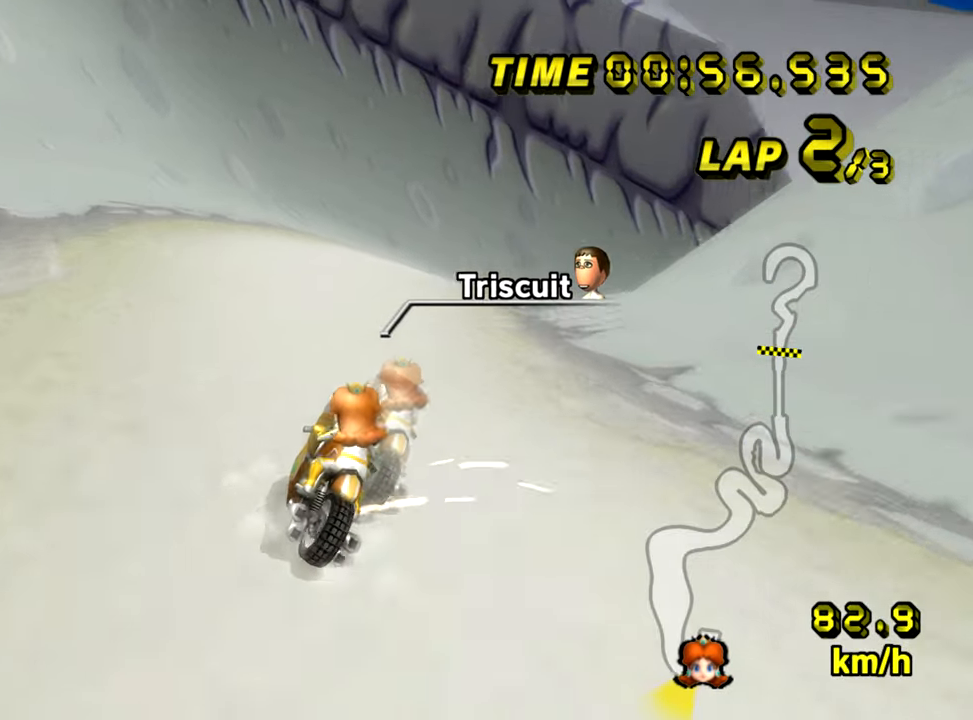
{"buttons": ["A", "R1"], "left_stick": "right", "events": [[84, "left_stick", "right"]]}
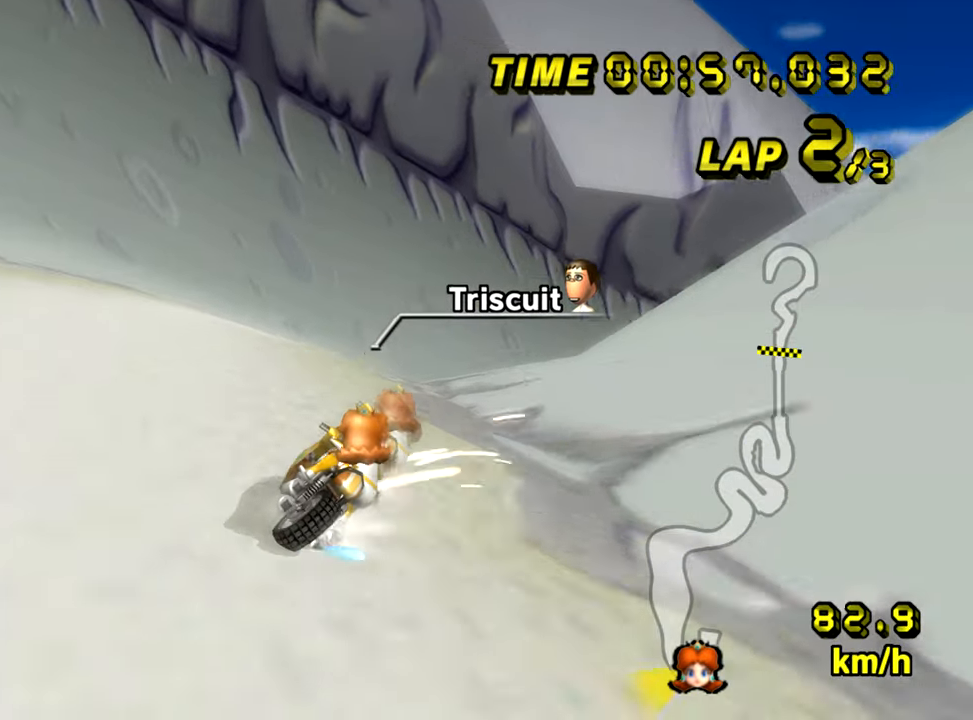
{"buttons": ["A", "R1"], "left_stick": "right", "events": []}
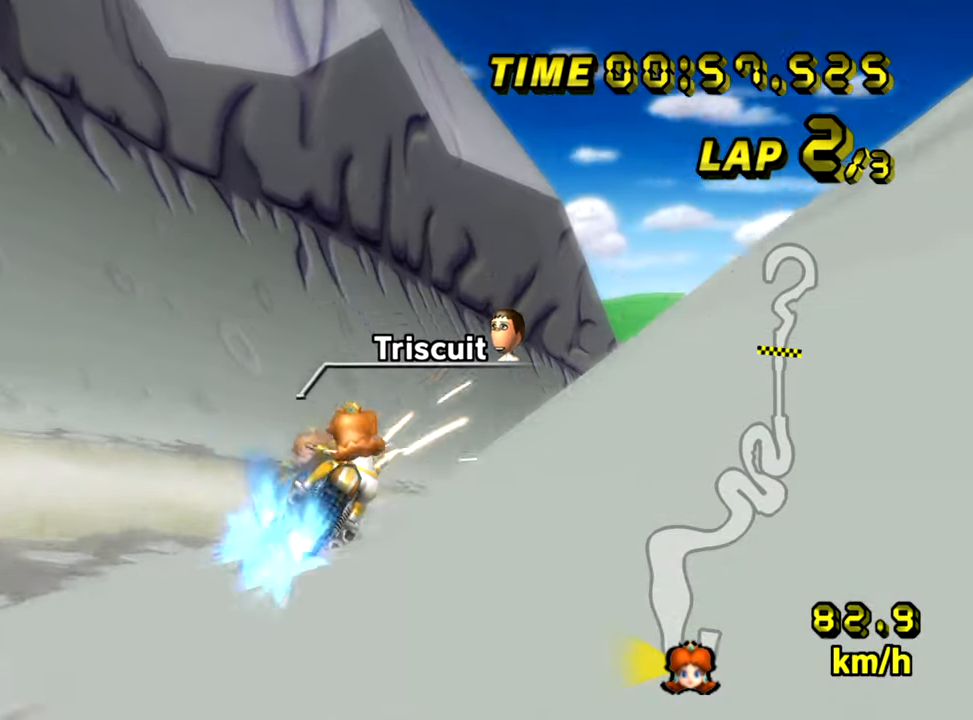
{"buttons": ["A", "R1"], "left_stick": "down-right", "events": [[284, "left_stick", "down-right"]]}
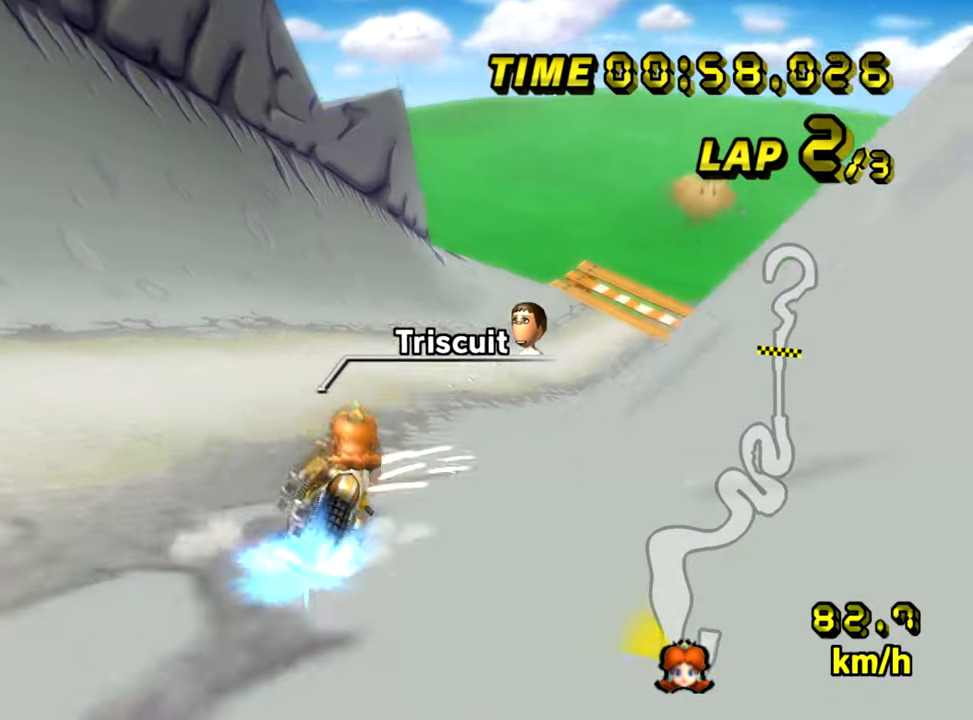
{"buttons": ["A"], "left_stick": "right", "events": [[150, "left_stick", "right"], [367, "R1", "up"]]}
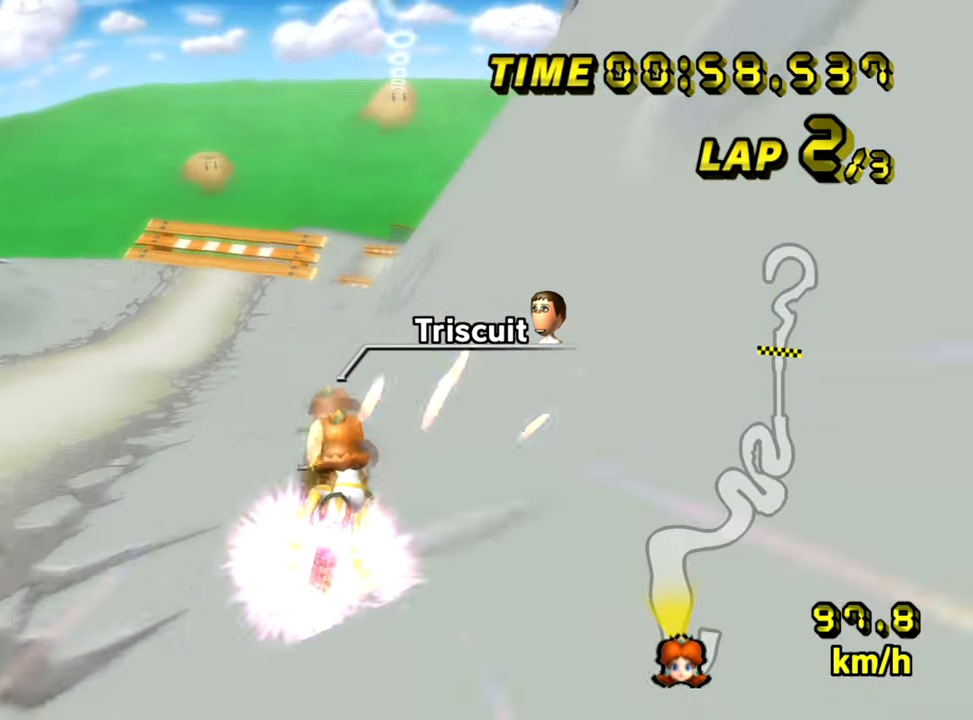
{"buttons": ["A"], "left_stick": "up", "events": [[84, "DPAD_UP", "down"], [117, "DPAD_UP", "up"], [217, "left_stick", "up"]]}
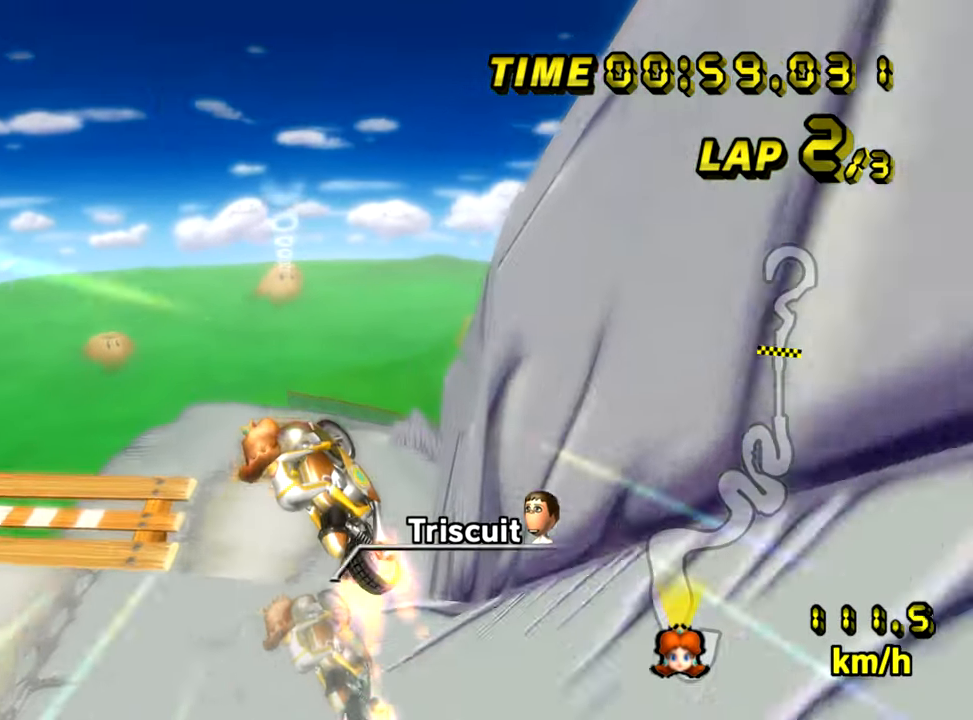
{"buttons": ["A"], "left_stick": "up", "events": []}
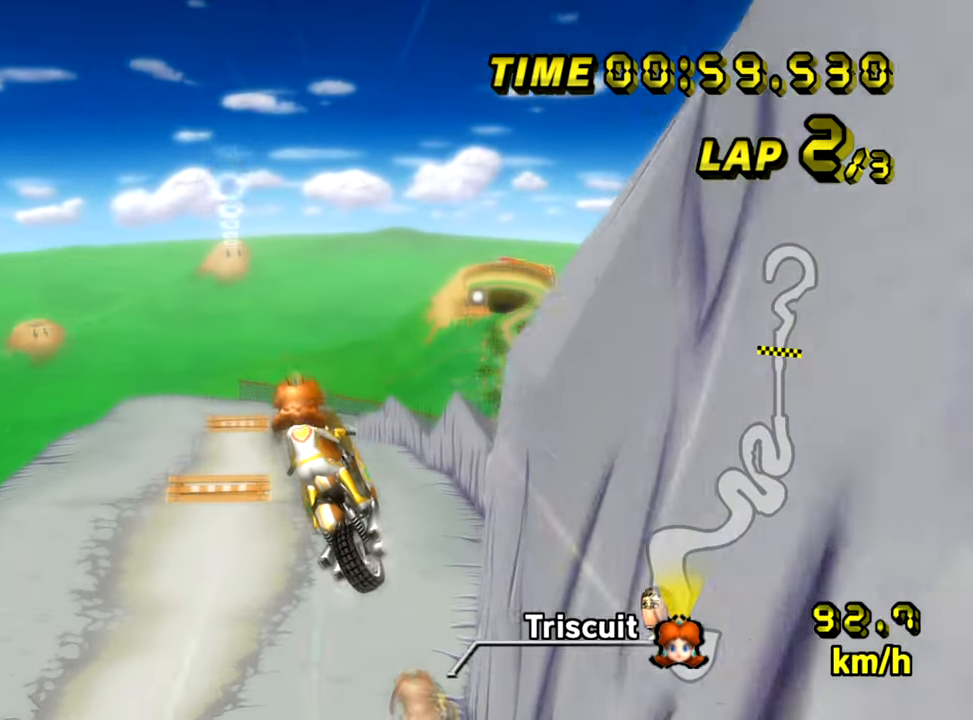
{"buttons": ["A"], "left_stick": "up", "events": []}
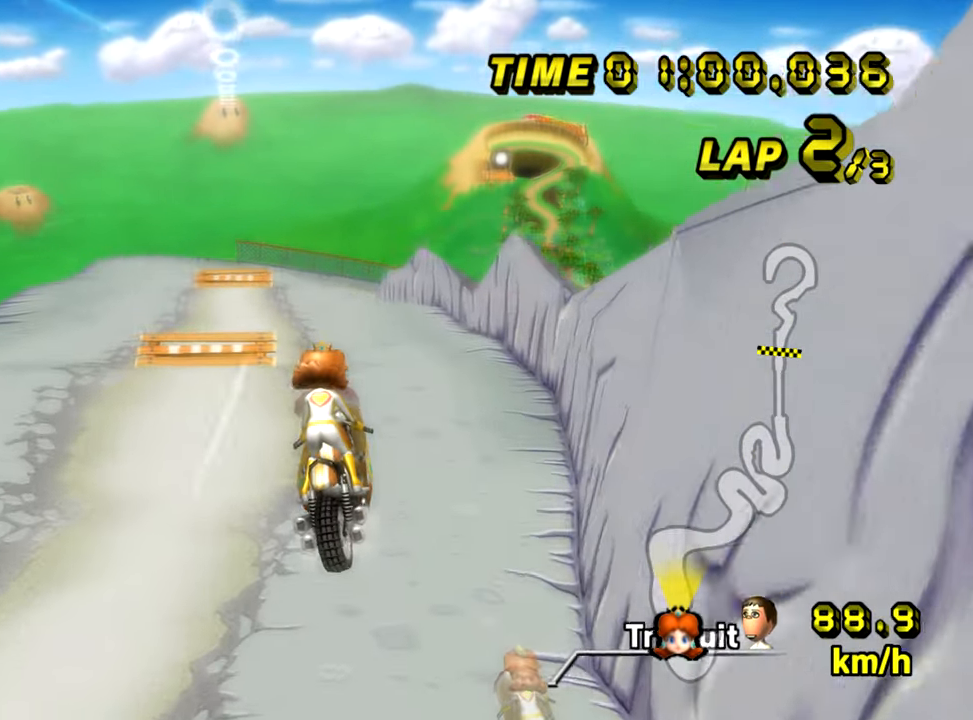
{"buttons": ["A"], "left_stick": "center", "events": [[350, "left_stick", "center"]]}
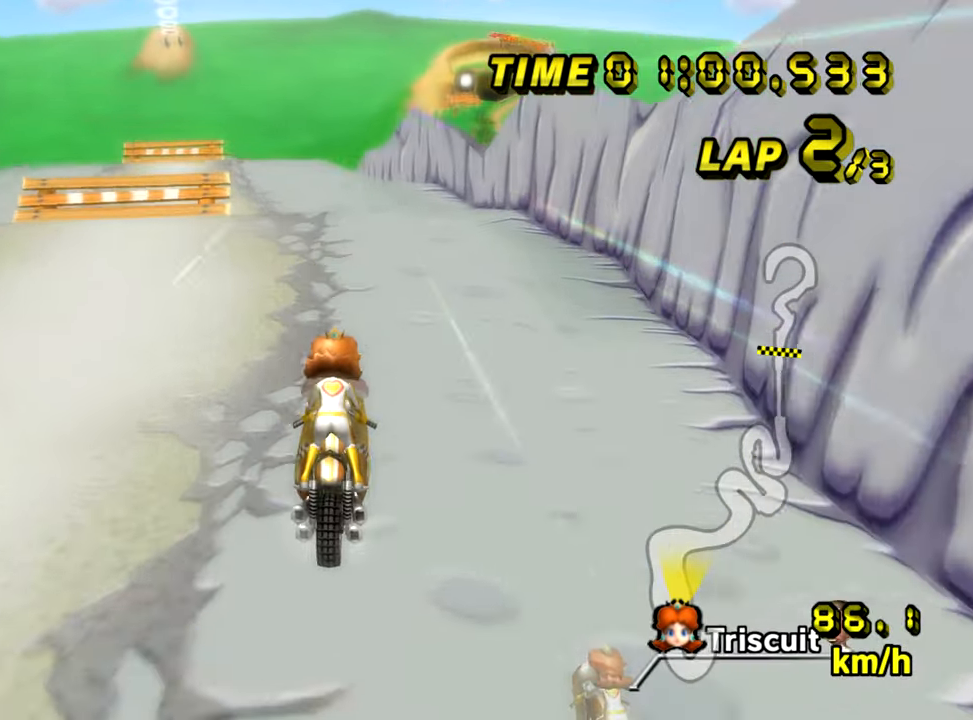
{"buttons": ["A"], "left_stick": "center", "events": []}
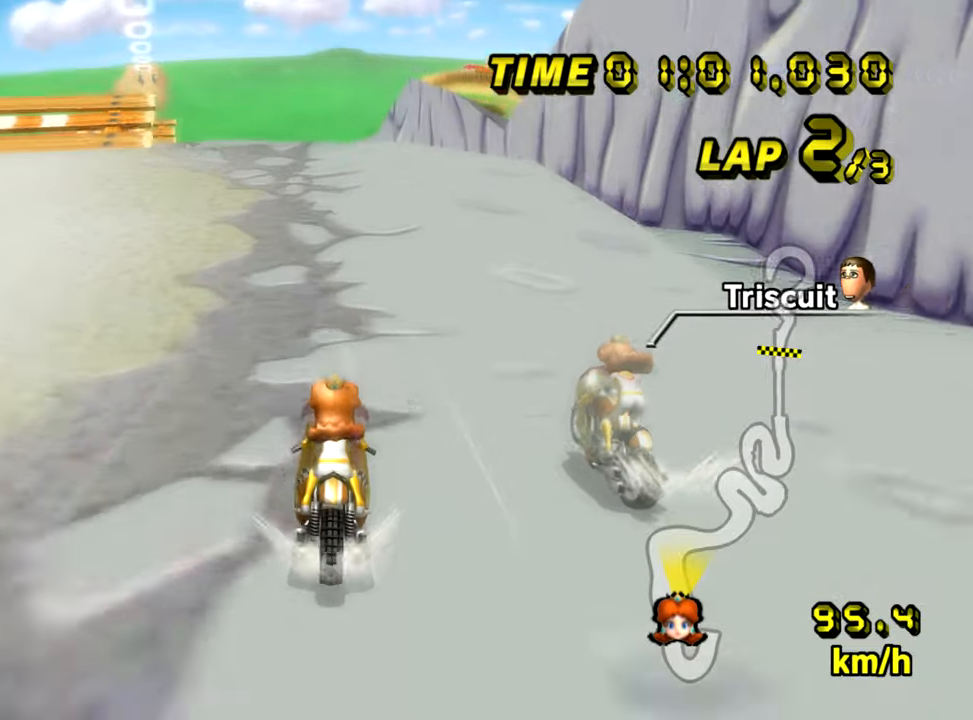
{"buttons": ["A"], "left_stick": "center", "events": [[417, "DPAD_UP", "down"], [450, "DPAD_UP", "up"]]}
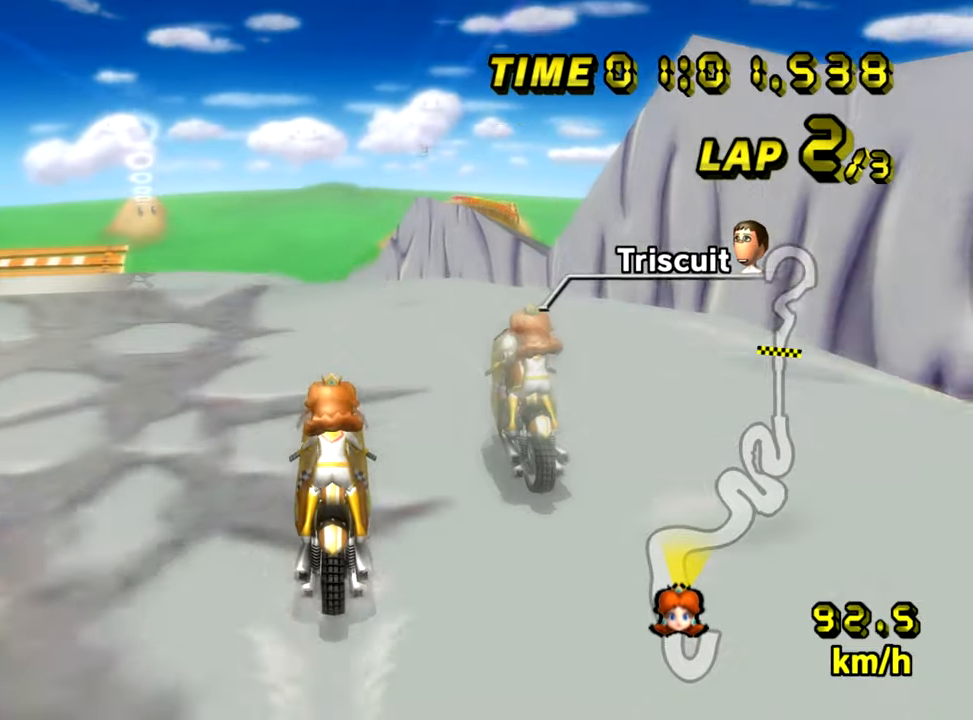
{"buttons": ["A"], "left_stick": "left", "events": [[34, "DPAD_UP", "down"], [50, "DPAD_RIGHT", "down"], [50, "DPAD_UP", "up"], [84, "DPAD_RIGHT", "up"], [367, "left_stick", "left"]]}
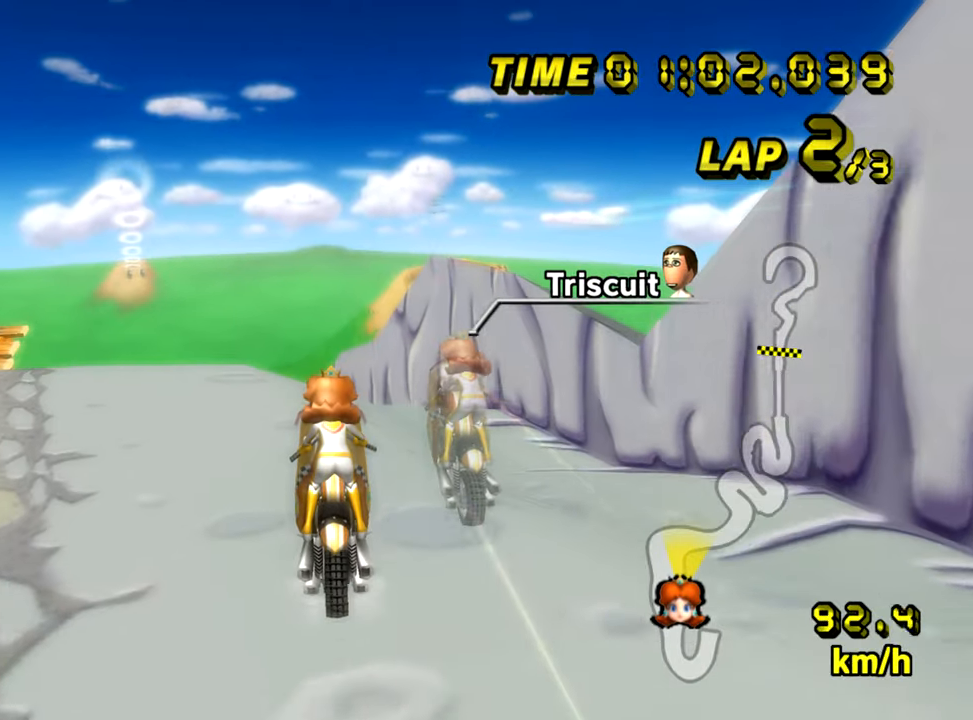
{"buttons": ["A"], "left_stick": "center", "events": [[167, "left_stick", "center"]]}
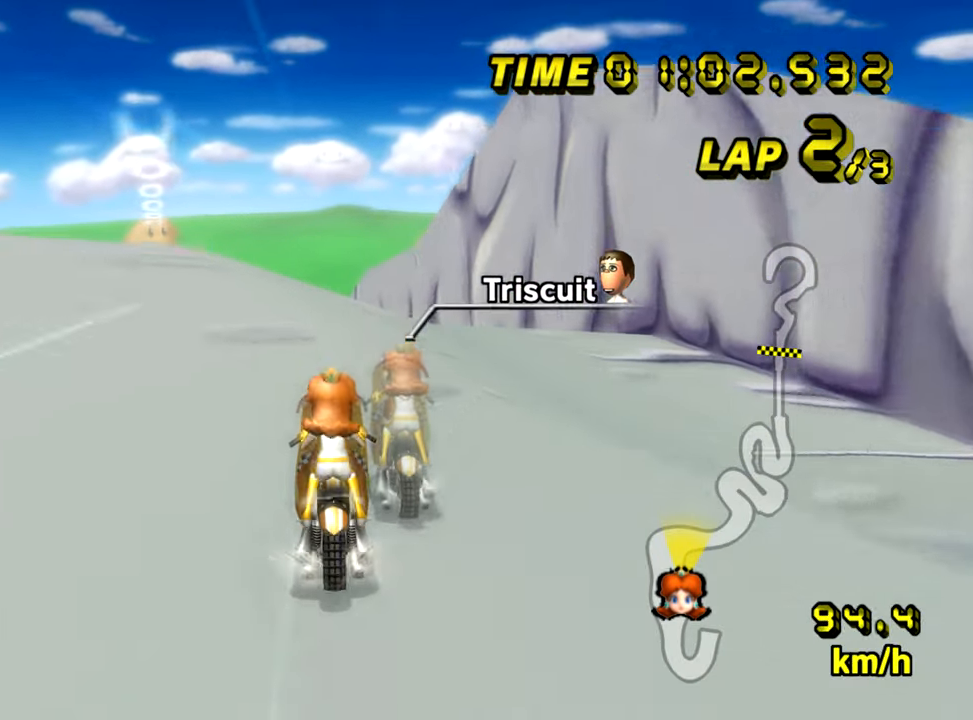
{"buttons": ["A"], "left_stick": "down", "events": [[84, "left_stick", "down"]]}
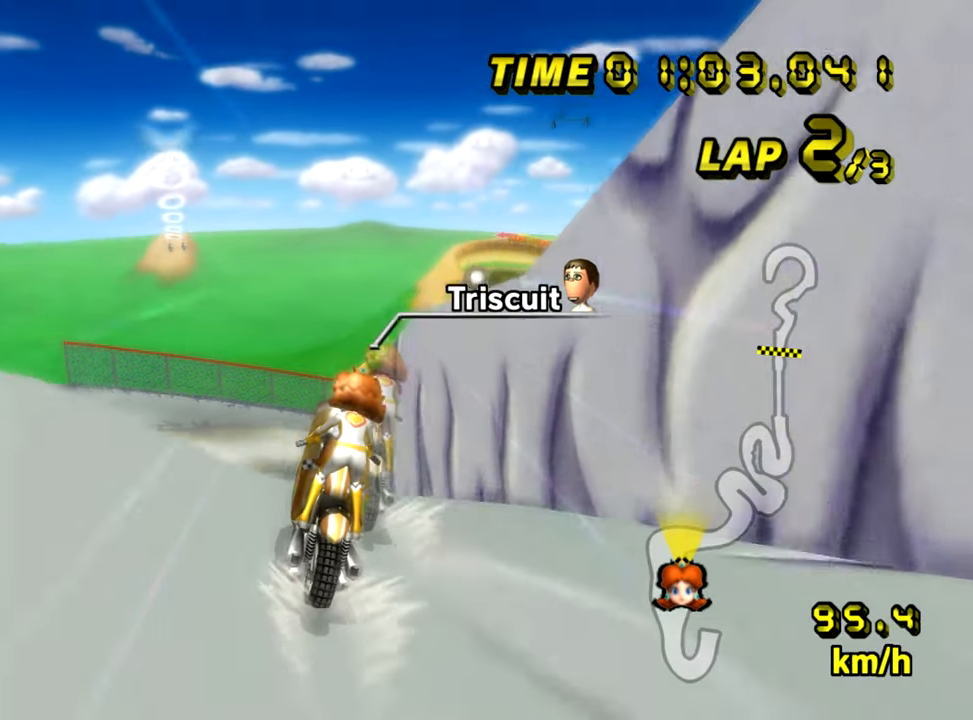
{"buttons": ["A"], "left_stick": "down", "events": []}
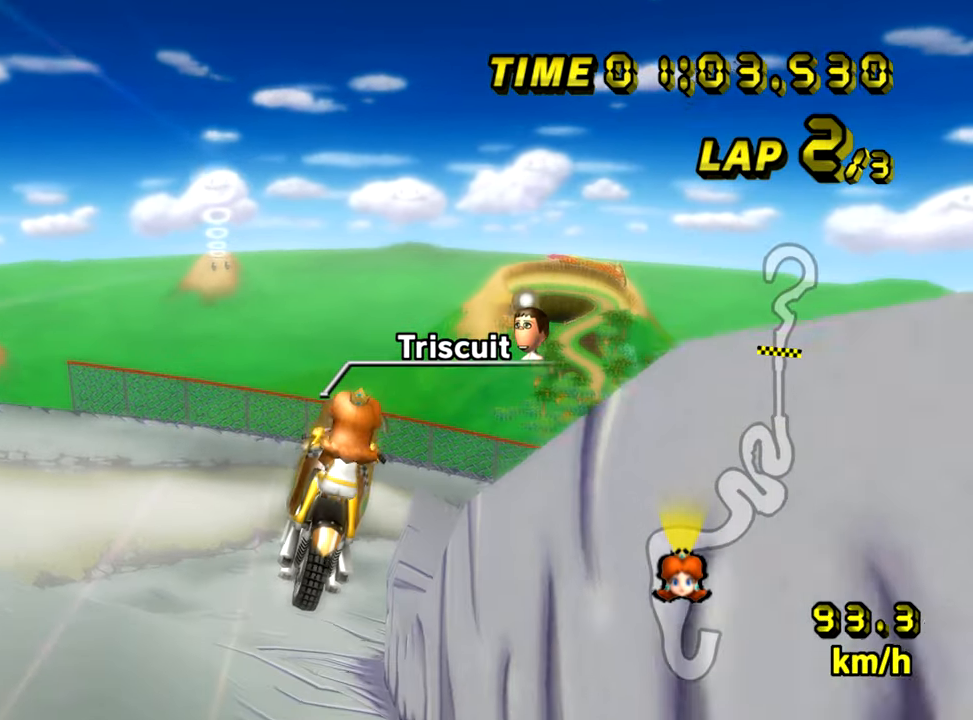
{"buttons": ["A"], "left_stick": "down", "events": []}
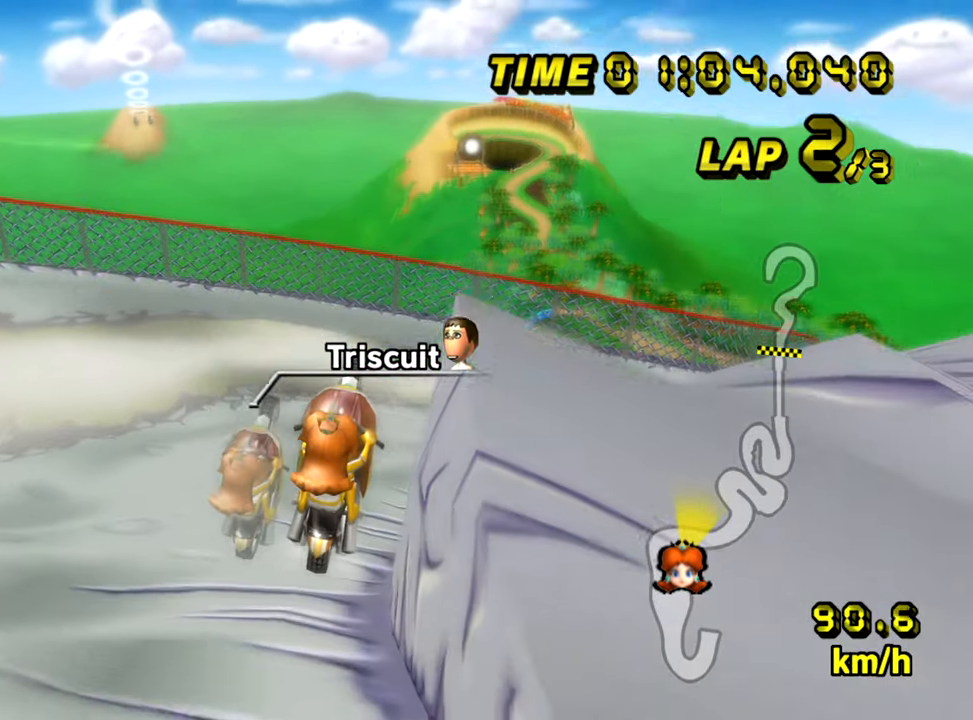
{"buttons": ["A"], "left_stick": "center", "events": [[484, "left_stick", "center"]]}
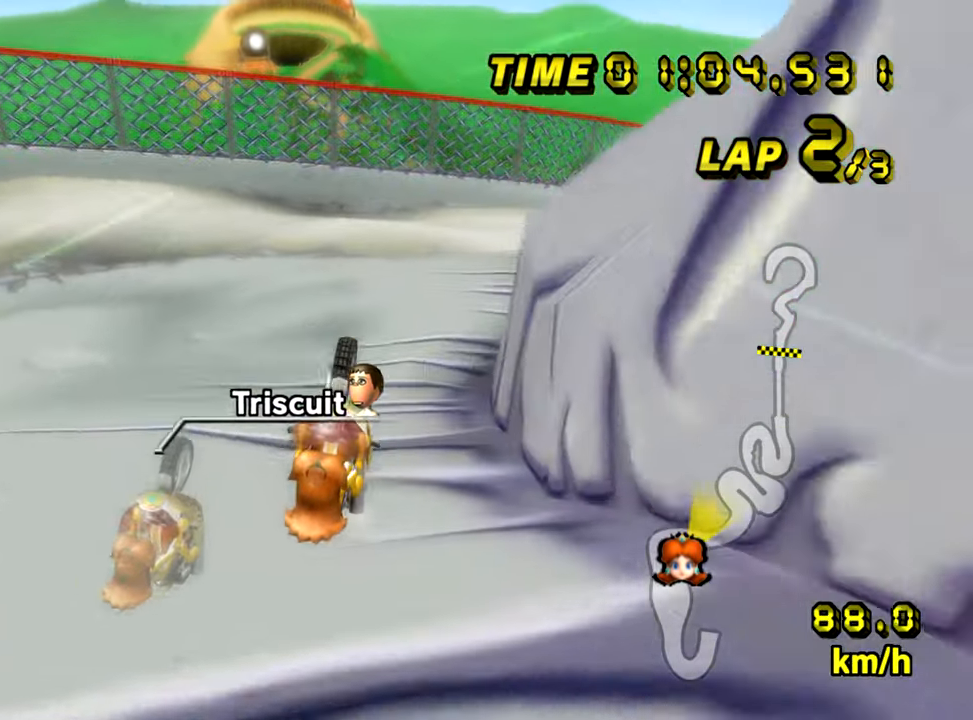
{"buttons": ["A", "DPAD_UP"], "left_stick": "center", "events": [[50, "DPAD_UP", "down"], [67, "DPAD_UP", "up"], [351, "DPAD_UP", "down"], [367, "DPAD_UP", "up"], [501, "DPAD_UP", "down"]]}
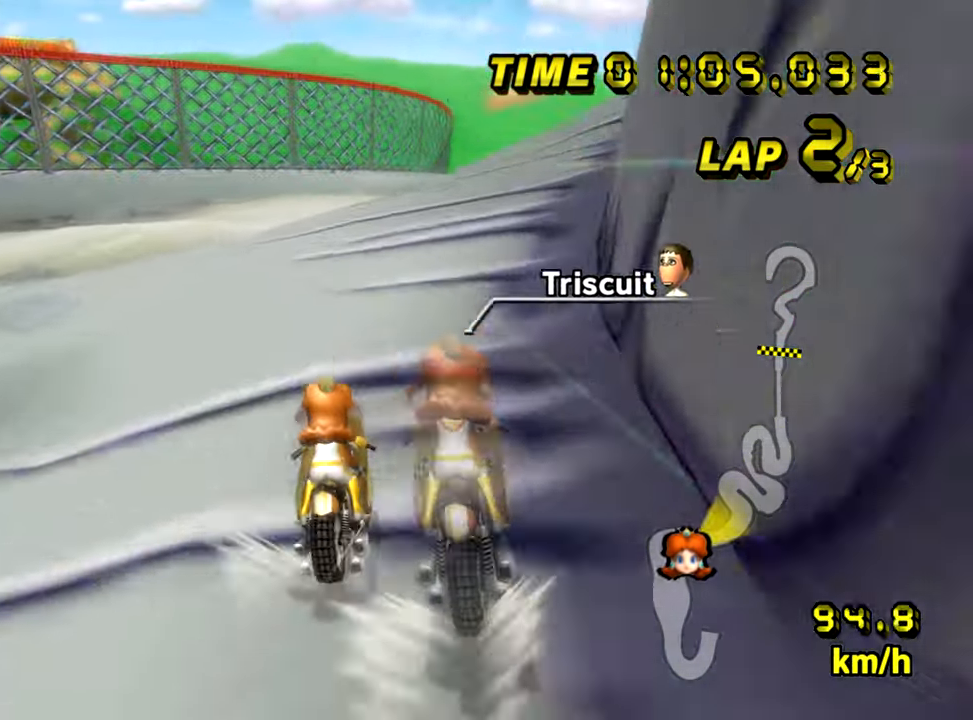
{"buttons": ["A"], "left_stick": "up", "events": [[33, "DPAD_UP", "up"], [167, "DPAD_UP", "down"], [217, "DPAD_UP", "up"], [250, "left_stick", "up"]]}